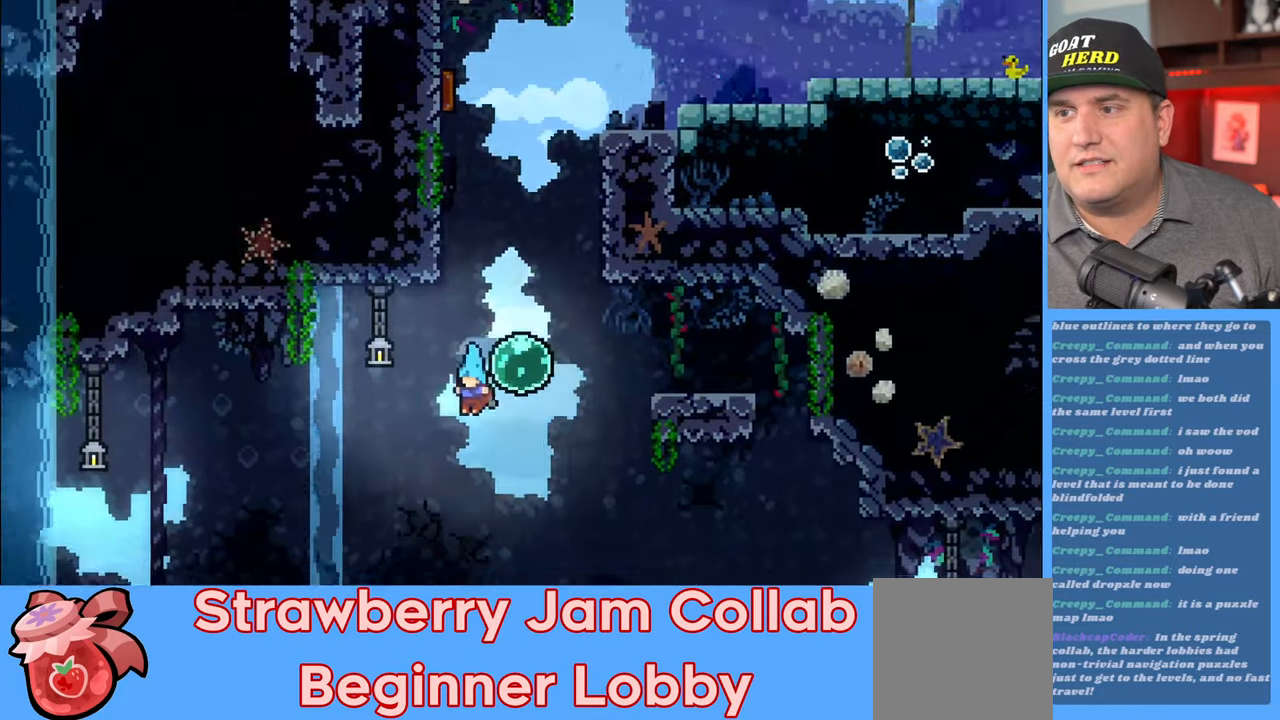
Gameplay with a controller (Xbox layout); each line is a JSON object with the inputs held at the frame after it. "events" lists button and stick changes between this image and that frame as [ms after this image, input, new state], when the widget could be followed in between.
{"buttons": ["R2"], "left_stick": "right", "right_stick": "center", "events": [[217, "left_stick", "center"], [233, "A", "down"], [300, "left_stick", "right"], [500, "A", "up"]]}
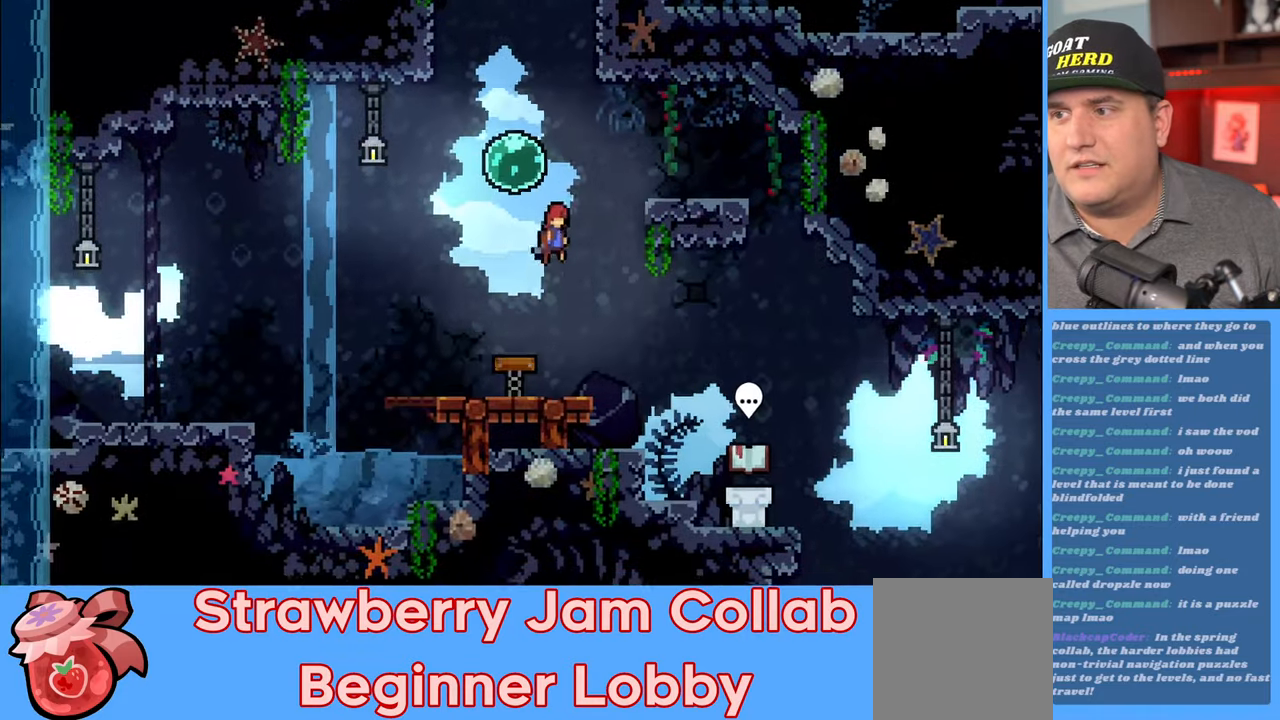
{"buttons": ["R2"], "left_stick": "center", "right_stick": "center", "events": [[50, "left_stick", "center"], [300, "left_stick", "right"], [450, "left_stick", "center"]]}
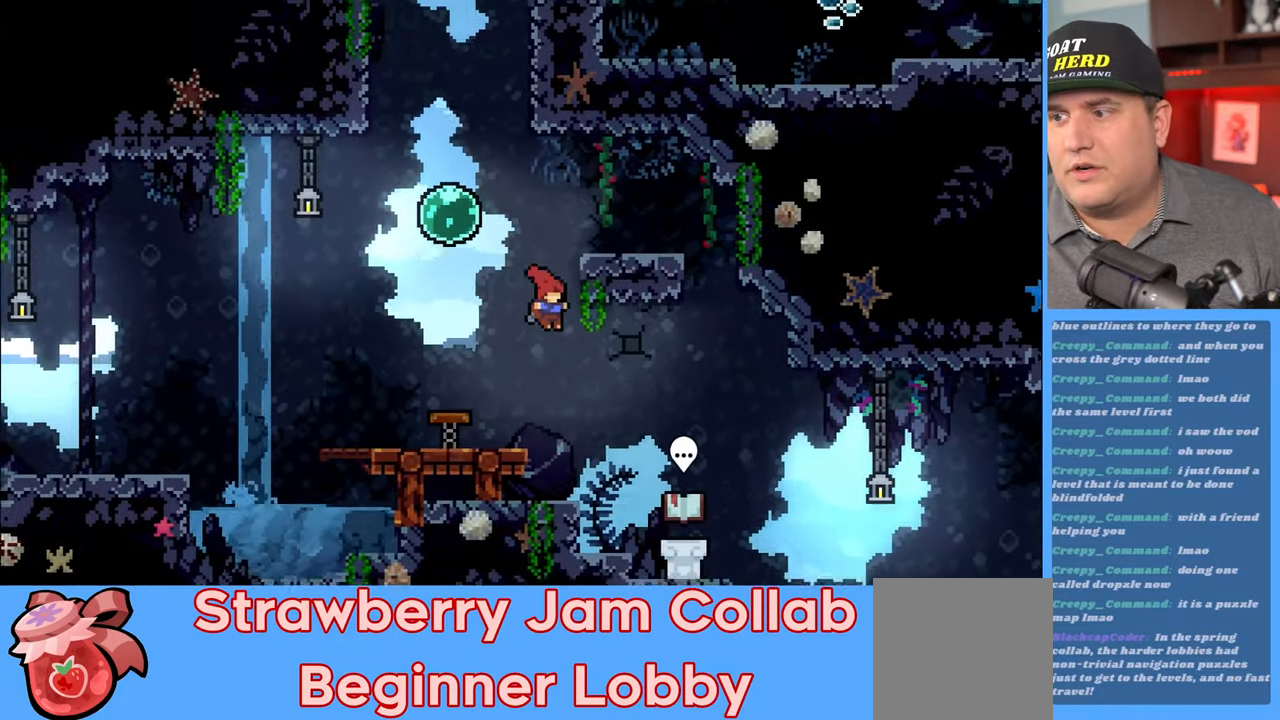
{"buttons": [], "left_stick": "right", "right_stick": "center", "events": [[33, "R2", "up"], [200, "left_stick", "right"]]}
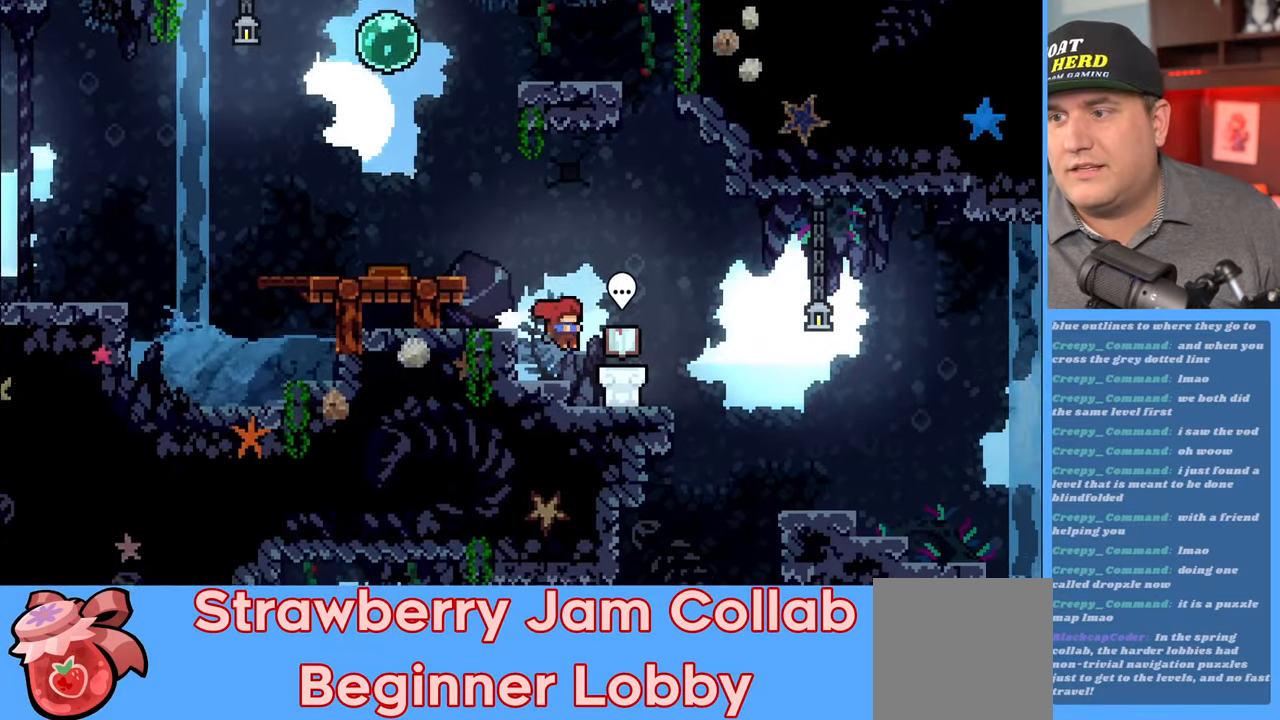
{"buttons": ["B"], "left_stick": "center", "right_stick": "center", "events": [[150, "left_stick", "center"], [467, "B", "down"]]}
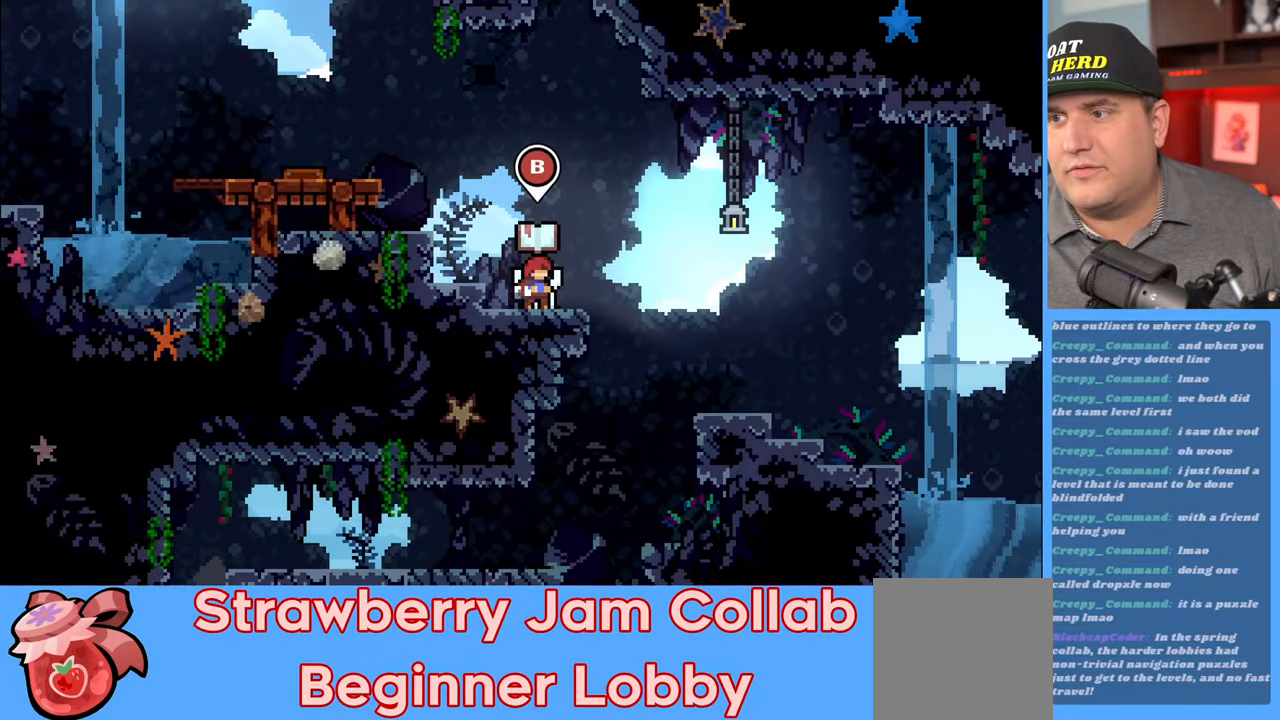
{"buttons": [], "left_stick": "center", "right_stick": "center", "events": [[50, "B", "up"]]}
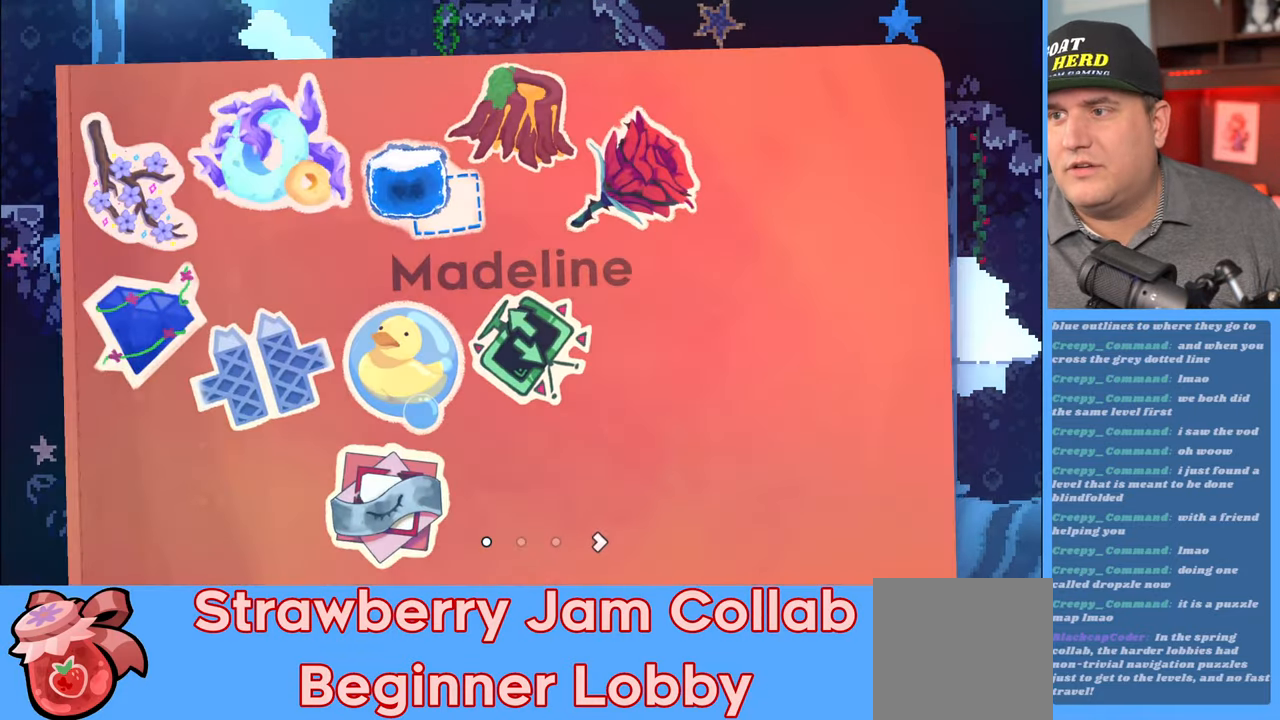
{"buttons": [], "left_stick": "center", "right_stick": "center", "events": [[267, "left_stick", "right"], [333, "left_stick", "center"]]}
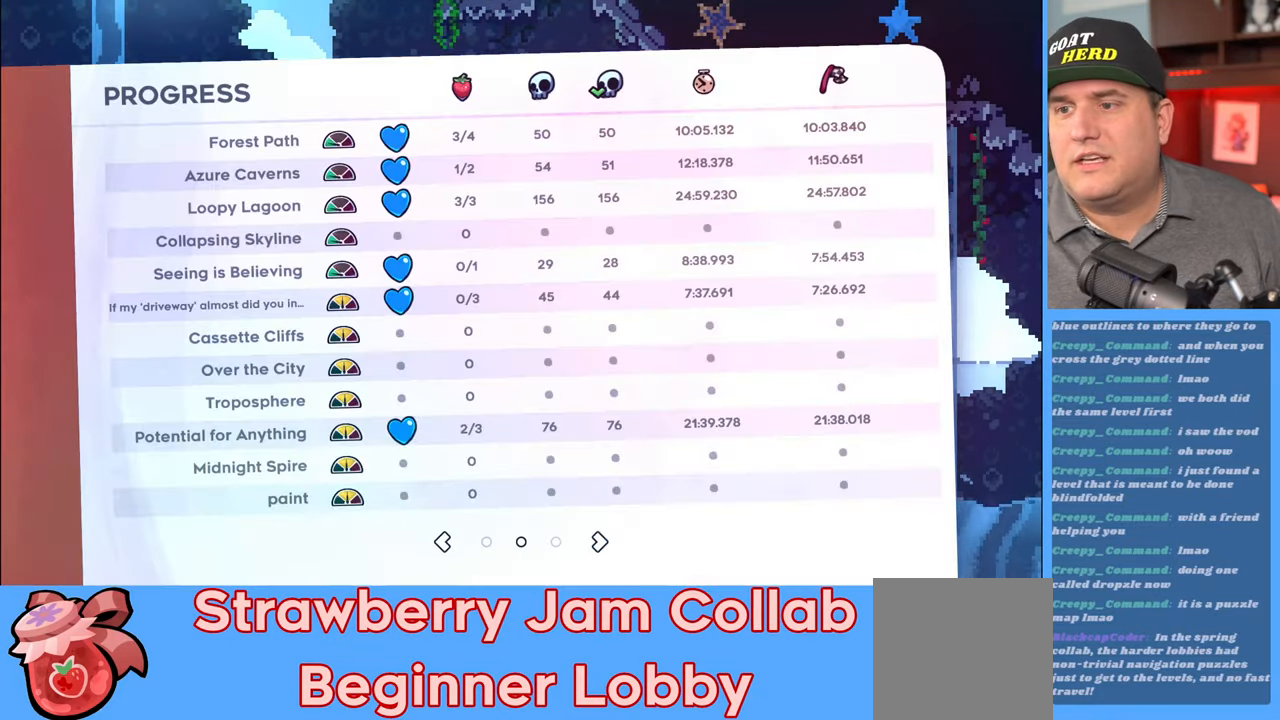
{"buttons": [], "left_stick": "center", "right_stick": "center", "events": []}
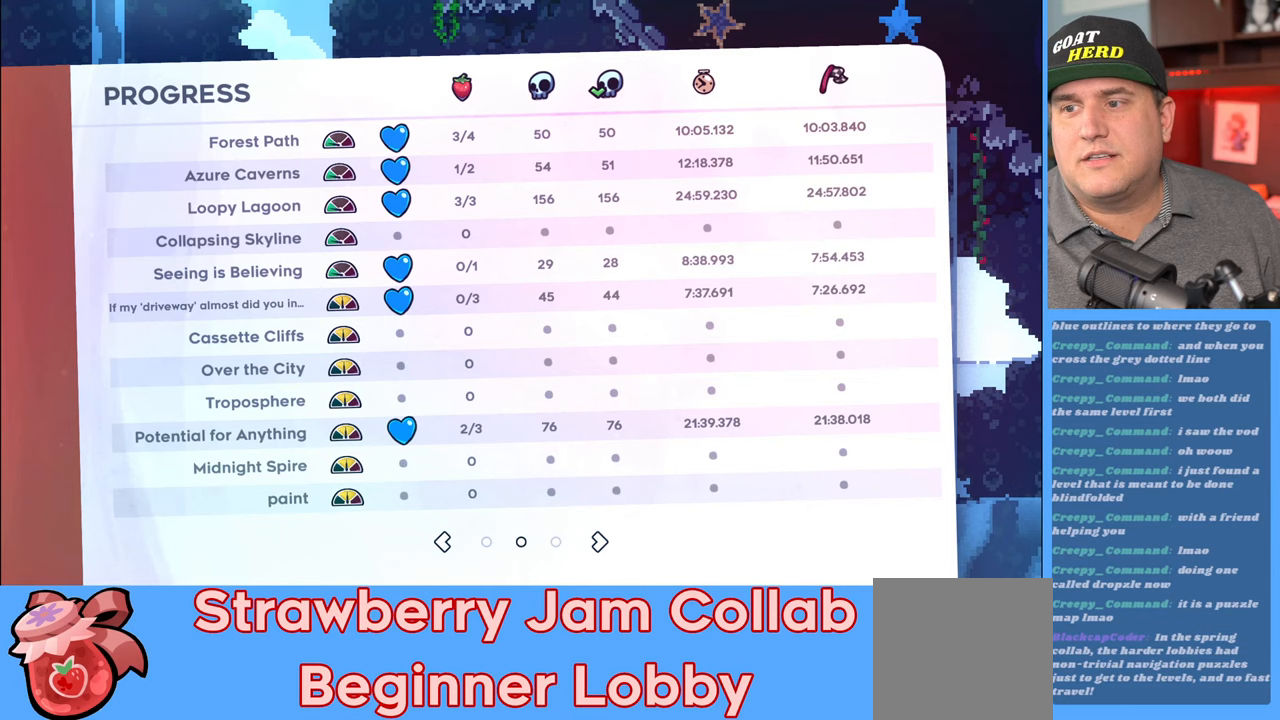
{"buttons": [], "left_stick": "left", "right_stick": "center", "events": [[333, "left_stick", "left"]]}
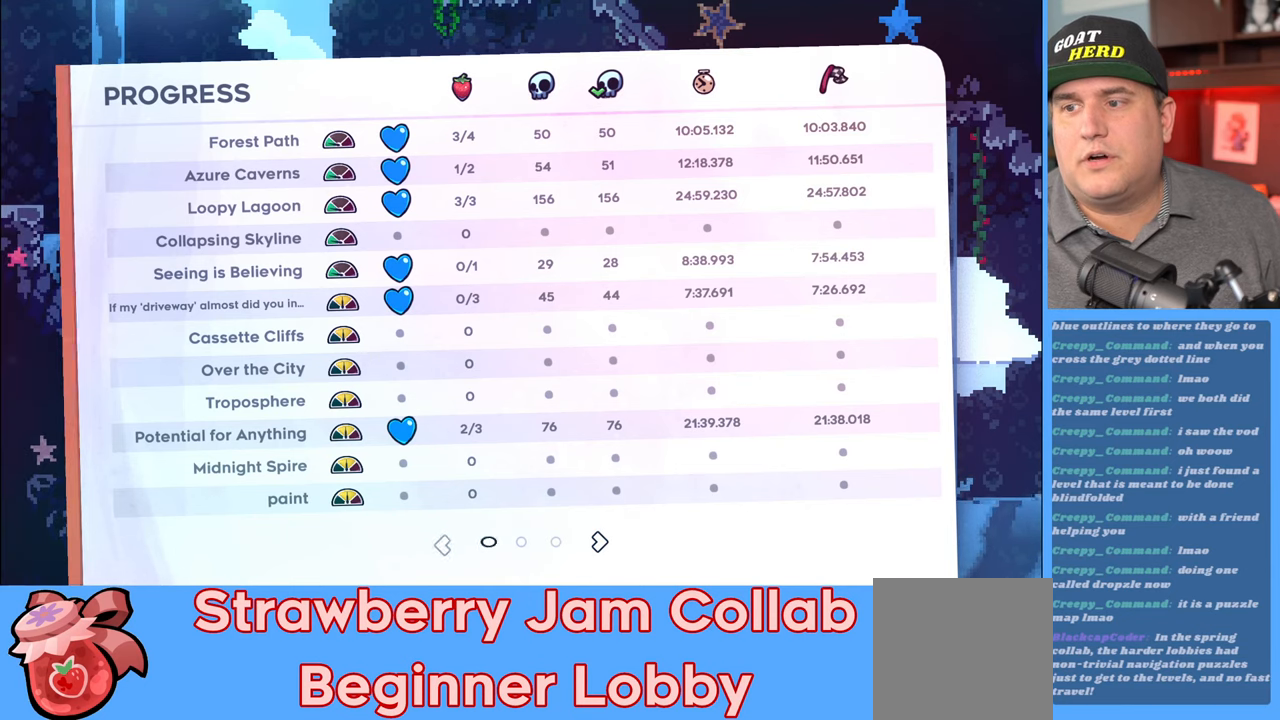
{"buttons": [], "left_stick": "center", "right_stick": "center", "events": [[17, "left_stick", "center"], [400, "left_stick", "right"], [467, "left_stick", "center"]]}
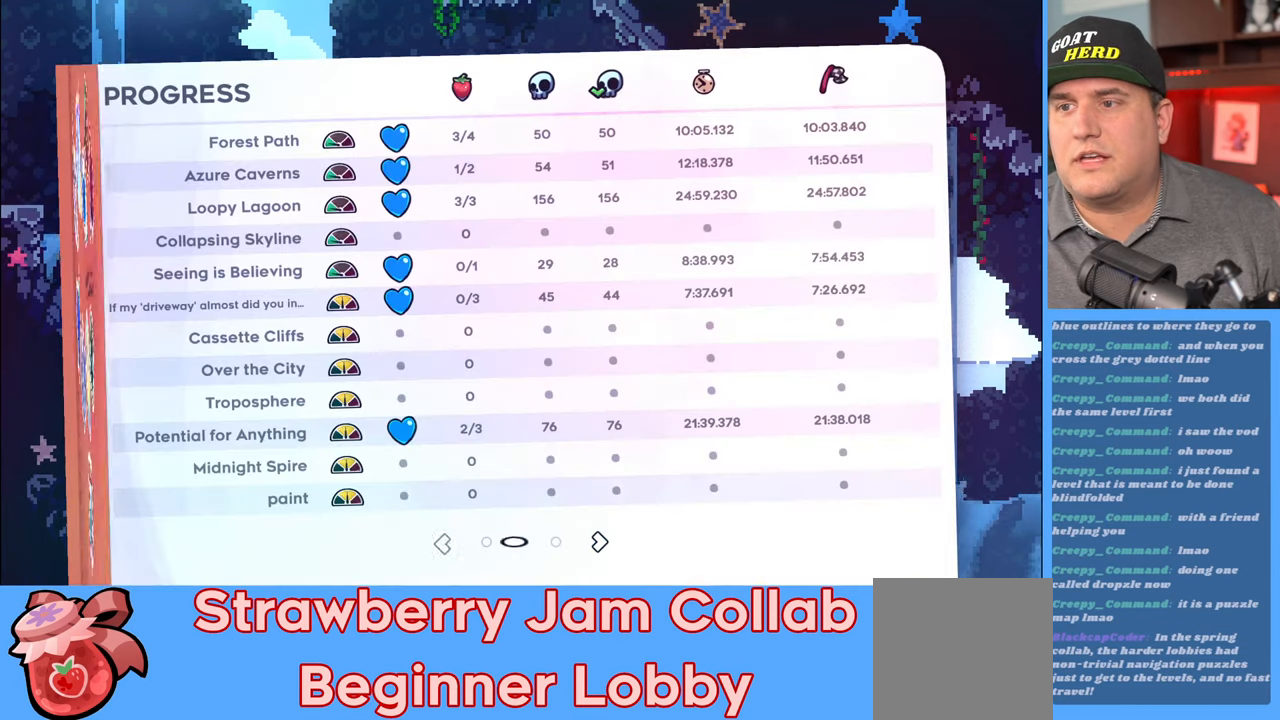
{"buttons": [], "left_stick": "center", "right_stick": "center", "events": []}
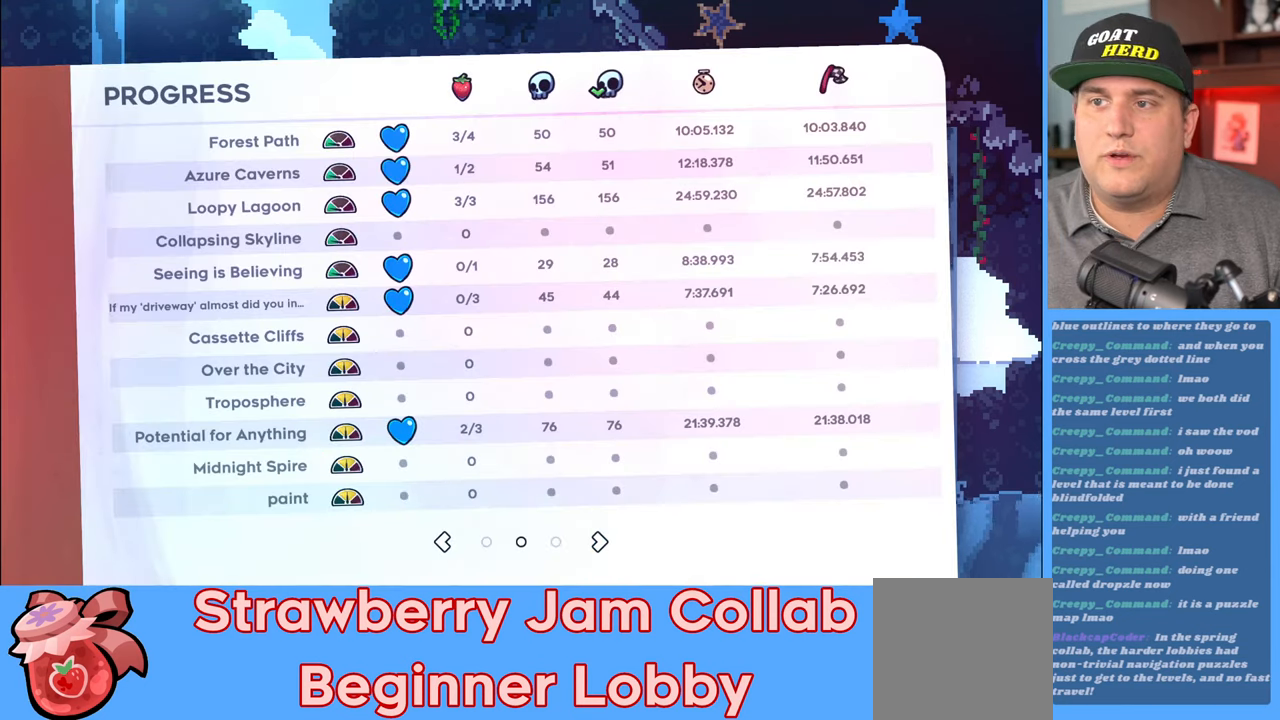
{"buttons": [], "left_stick": "center", "right_stick": "center", "events": []}
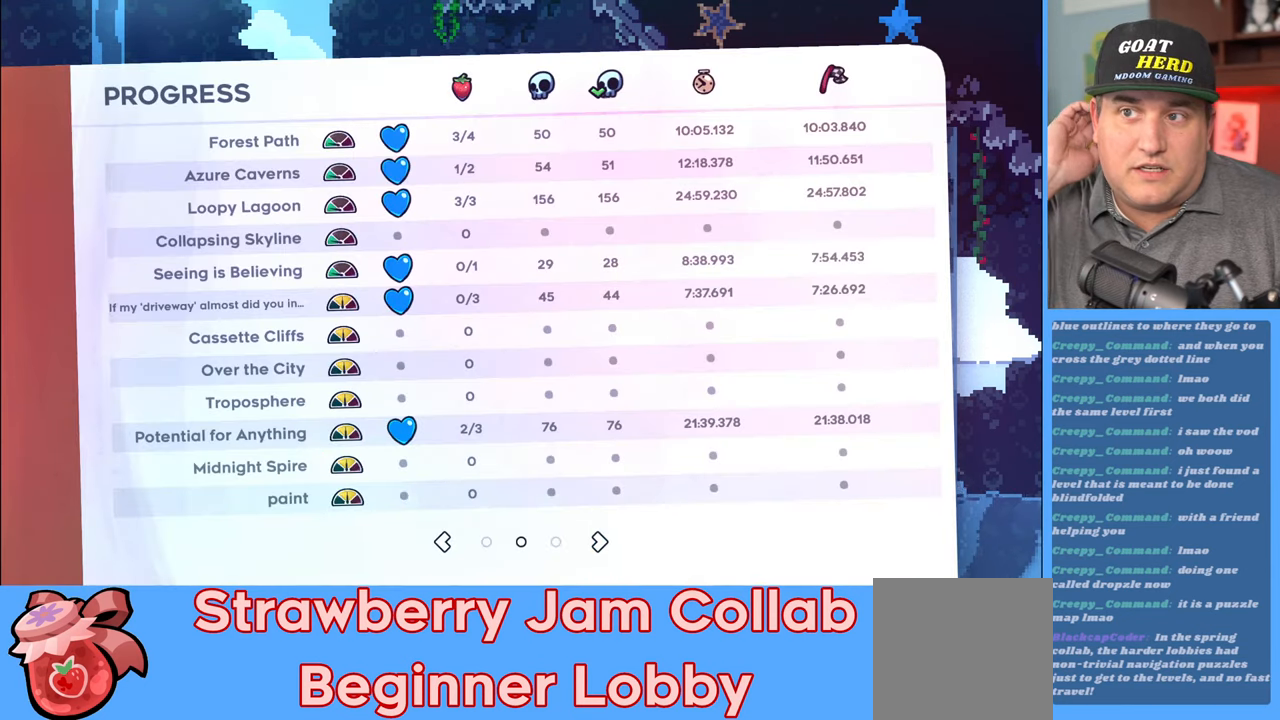
{"buttons": [], "left_stick": "center", "right_stick": "center", "events": []}
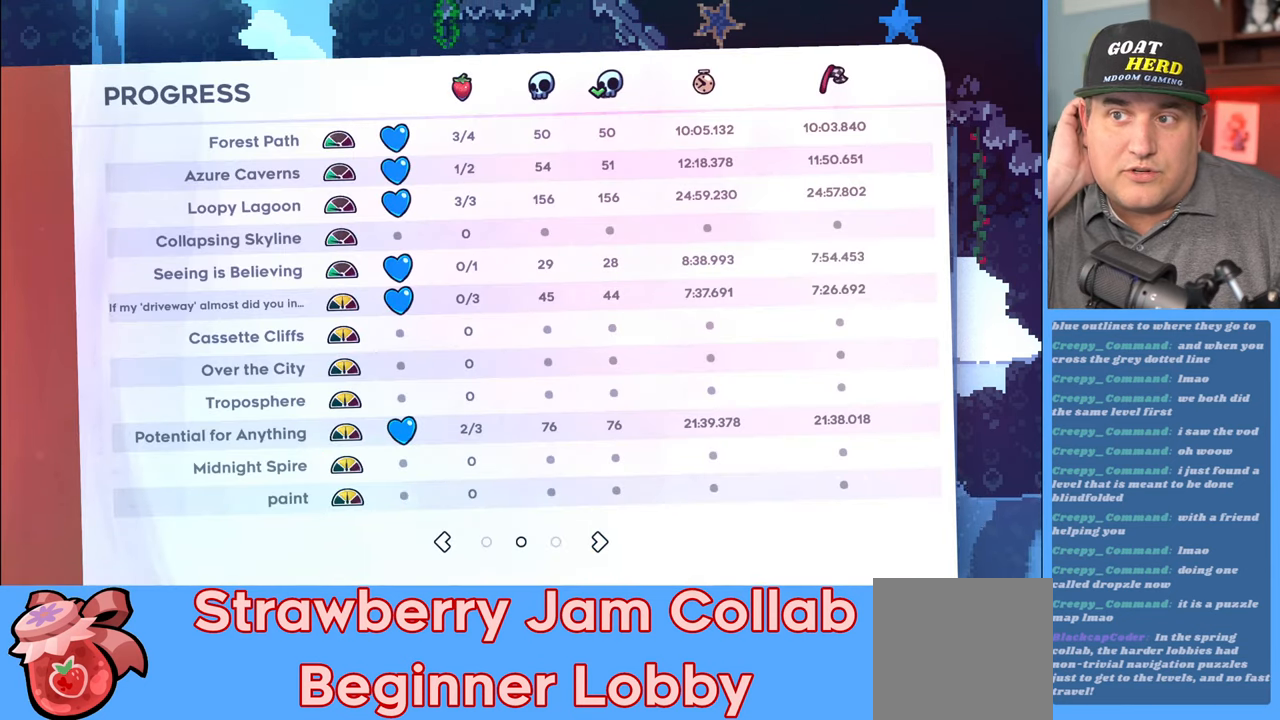
{"buttons": [], "left_stick": "center", "right_stick": "center", "events": []}
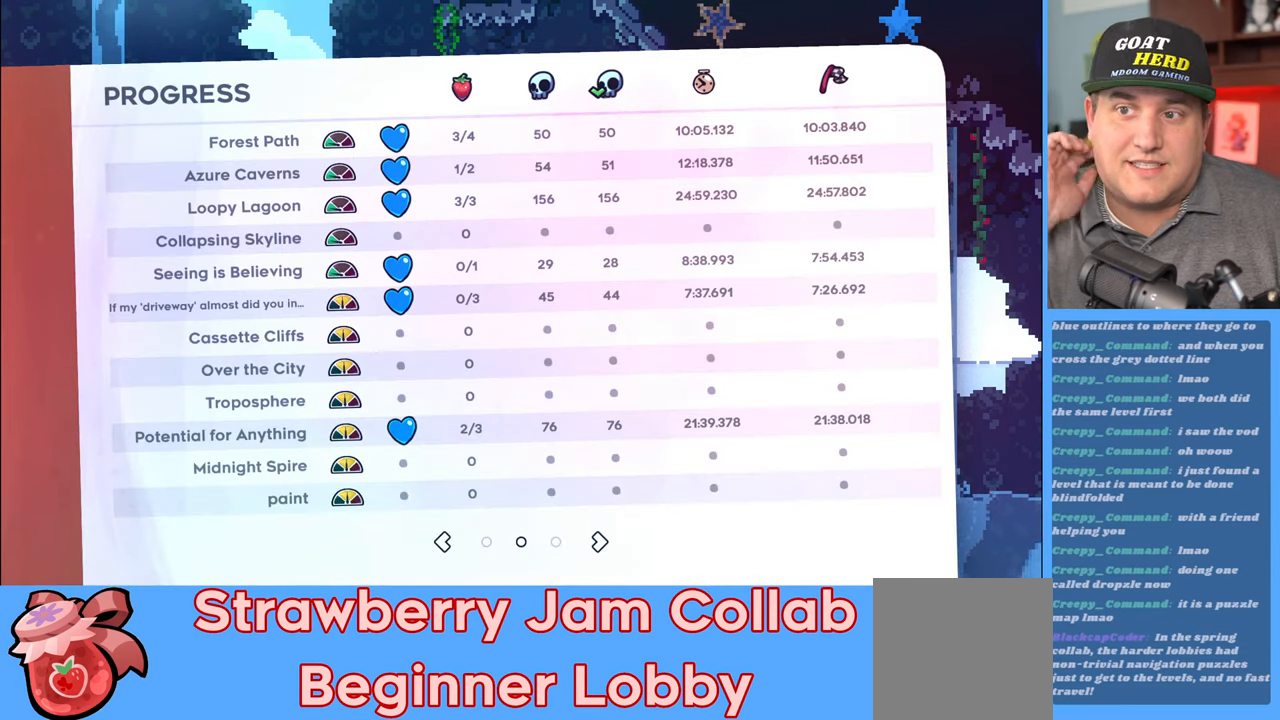
{"buttons": [], "left_stick": "center", "right_stick": "center", "events": []}
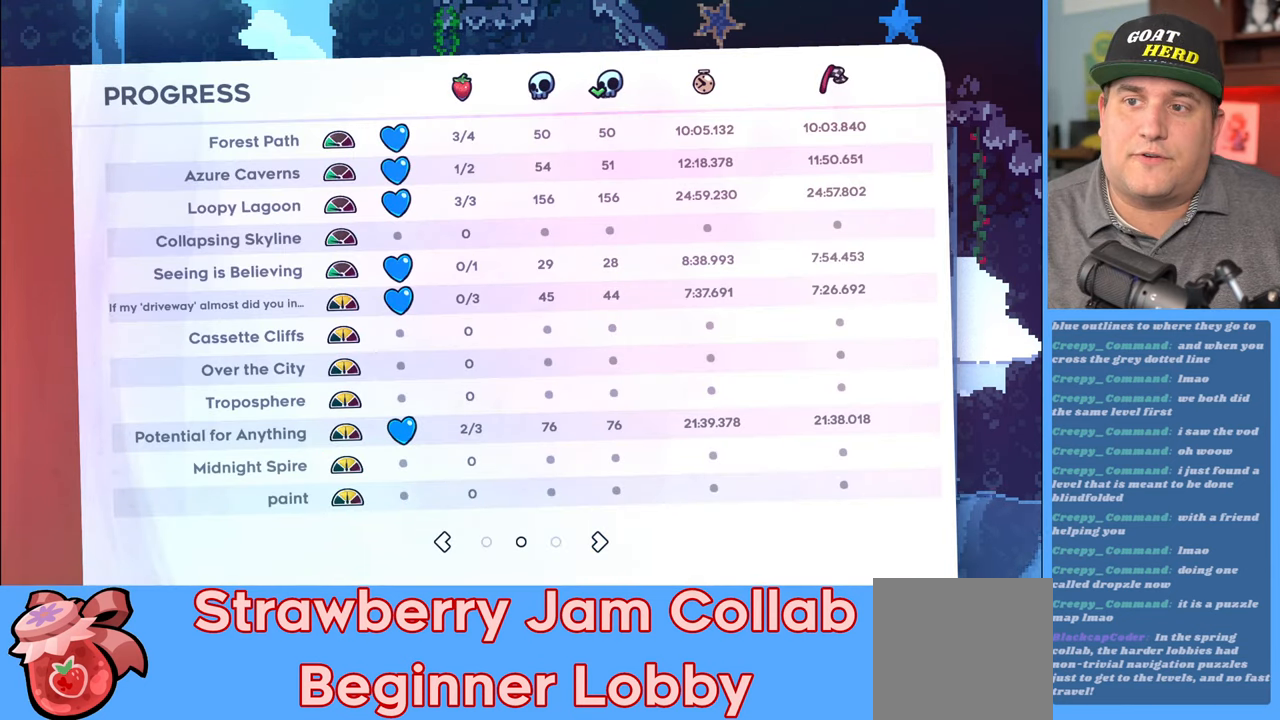
{"buttons": [], "left_stick": "center", "right_stick": "center", "events": []}
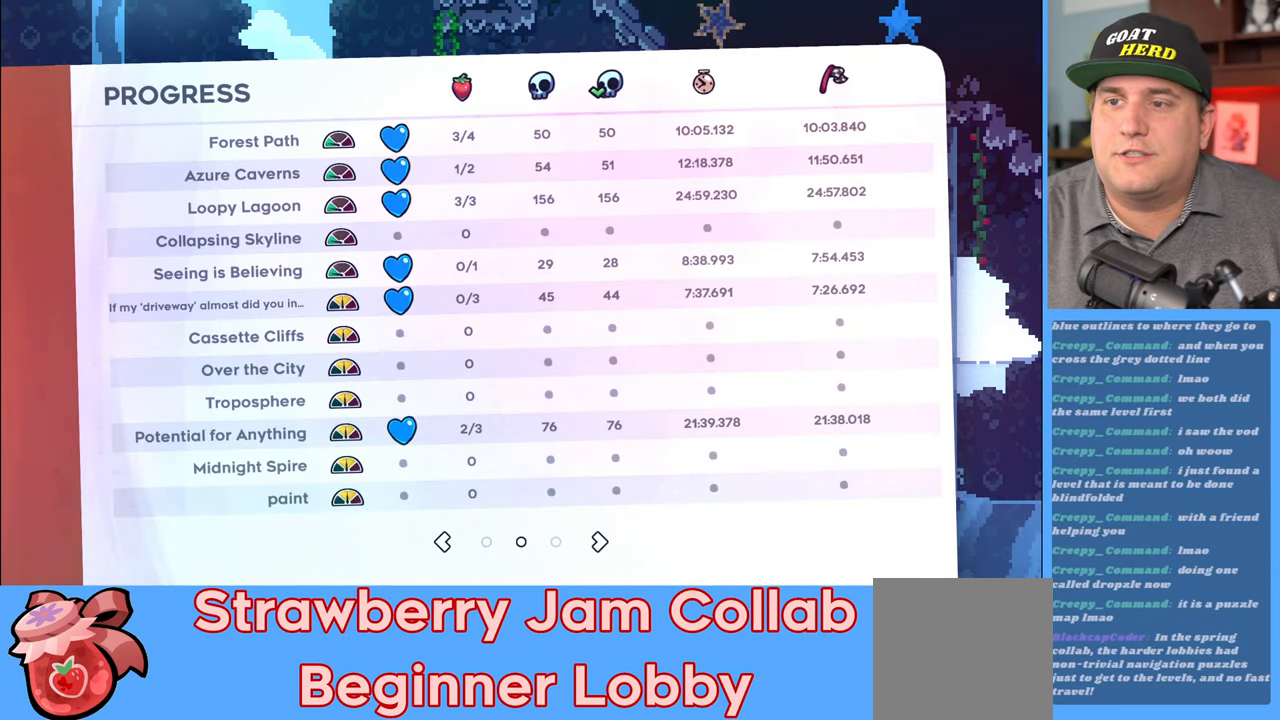
{"buttons": [], "left_stick": "center", "right_stick": "center", "events": [[250, "left_stick", "right"], [350, "left_stick", "center"]]}